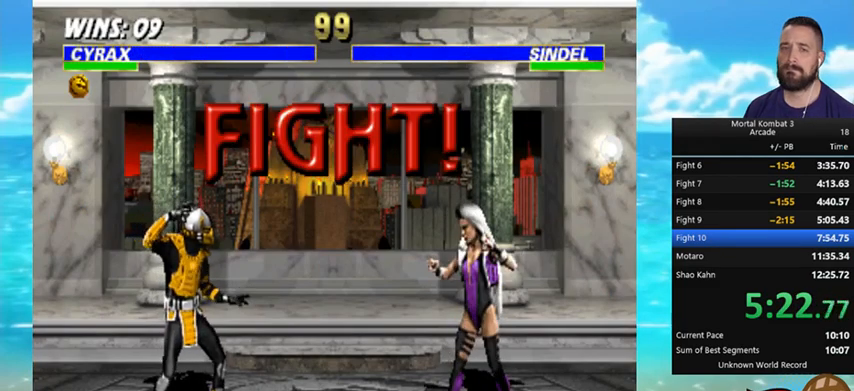
Gameplay with a controller (Nintendo layout); each line is a JSON object with the inputs held at the frame after it. "events" lists button and stick changes between this image and that frame as [ms after this image, input, new state], when the widget could be followed in between. Not read: L3 R3.
{"buttons": [], "events": [[33, "DPAD_LEFT", "down"], [133, "DPAD_LEFT", "up"], [200, "DPAD_LEFT", "down"], [333, "DPAD_LEFT", "up"], [367, "DPAD_LEFT", "down"], [467, "DPAD_LEFT", "up"]]}
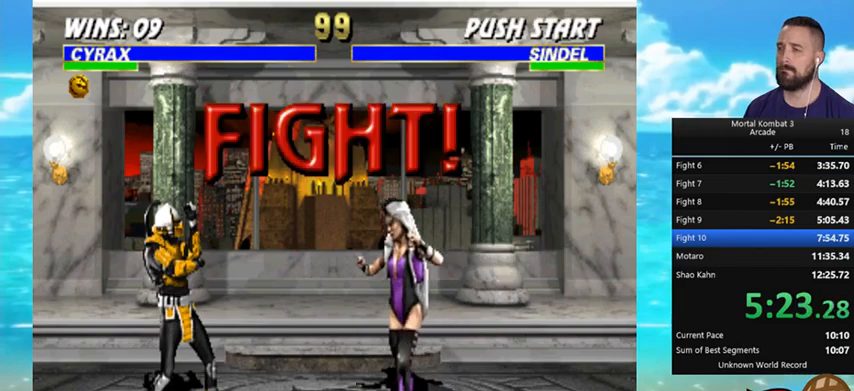
{"buttons": [], "events": [[33, "DPAD_LEFT", "down"], [133, "A", "down"], [167, "A", "up"], [167, "DPAD_LEFT", "up"], [200, "A", "down"], [200, "DPAD_LEFT", "down"], [433, "A", "up"], [467, "A", "down"], [500, "A", "up"], [500, "DPAD_LEFT", "up"]]}
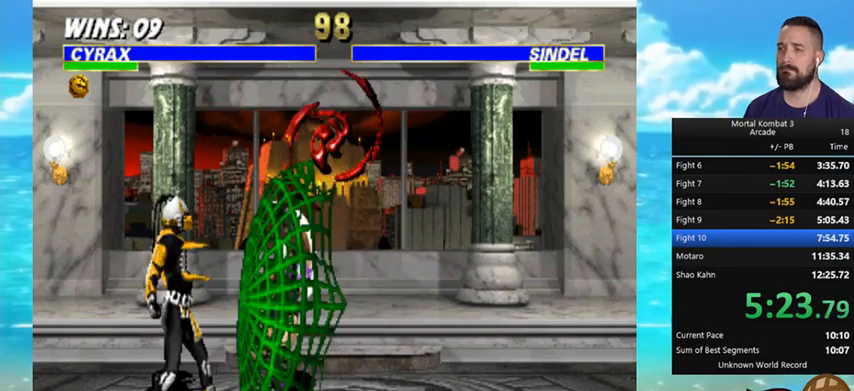
{"buttons": [], "events": []}
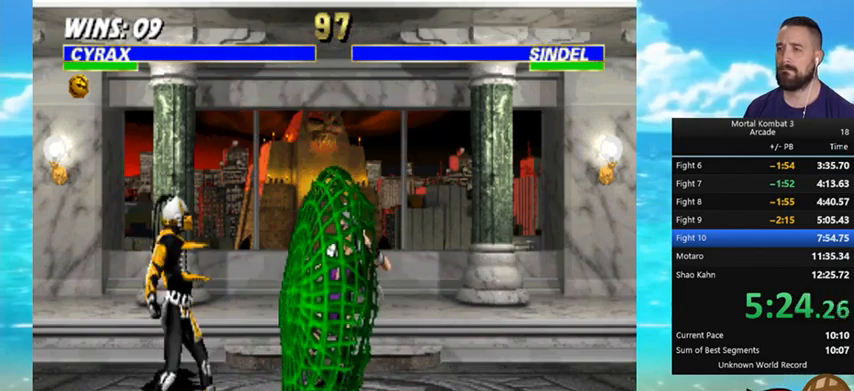
{"buttons": ["Y"], "events": [[233, "B", "down"], [367, "B", "up"], [467, "Y", "down"]]}
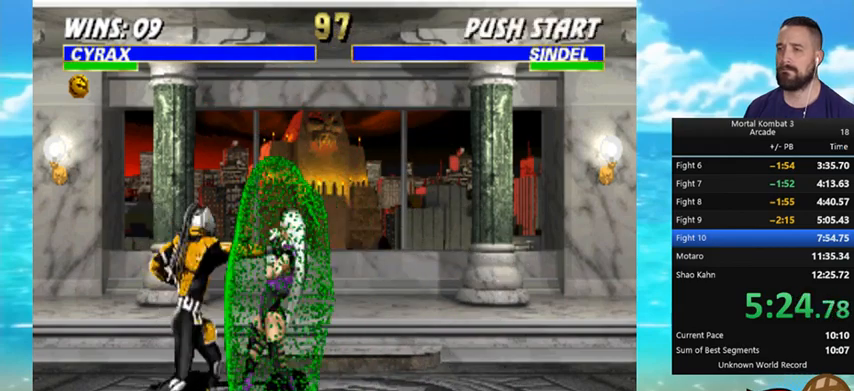
{"buttons": [], "events": [[67, "Y", "up"], [167, "Y", "down"], [300, "Y", "up"], [433, "Y", "down"], [500, "Y", "up"]]}
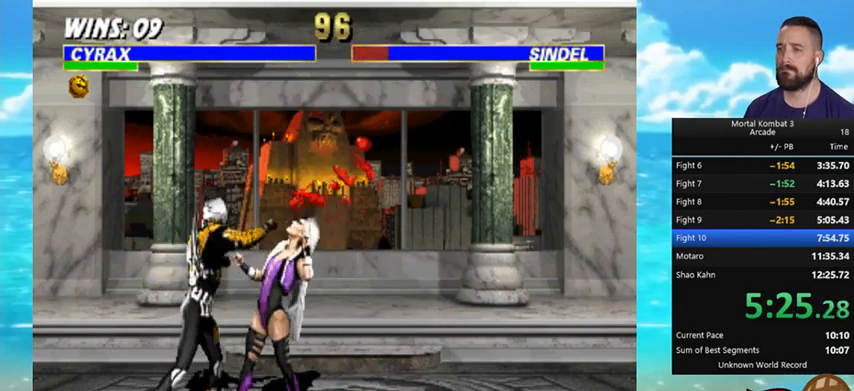
{"buttons": [], "events": [[133, "Y", "down"], [267, "Y", "up"], [333, "Y", "down"], [500, "Y", "up"]]}
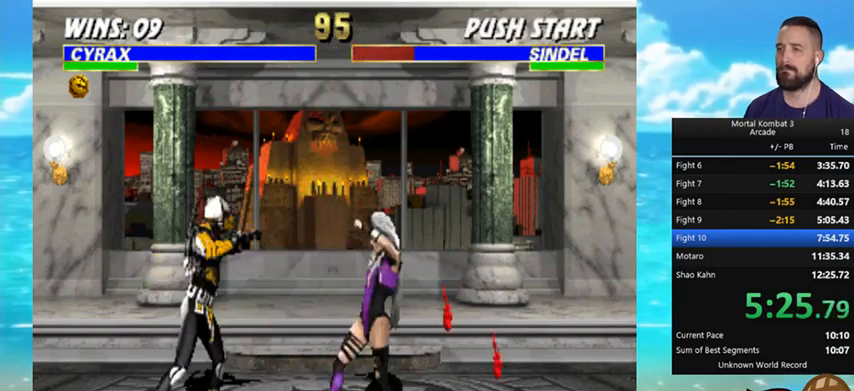
{"buttons": ["A", "DPAD_LEFT"], "events": [[167, "DPAD_LEFT", "down"], [233, "A", "down"], [300, "DPAD_LEFT", "up"], [367, "DPAD_LEFT", "down"], [467, "A", "up"], [500, "A", "down"]]}
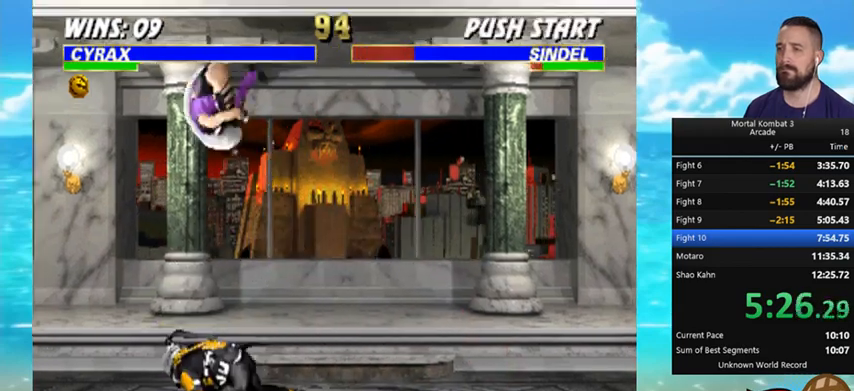
{"buttons": ["DPAD_RIGHT"], "events": [[100, "A", "up"], [133, "DPAD_LEFT", "up"], [500, "DPAD_RIGHT", "down"]]}
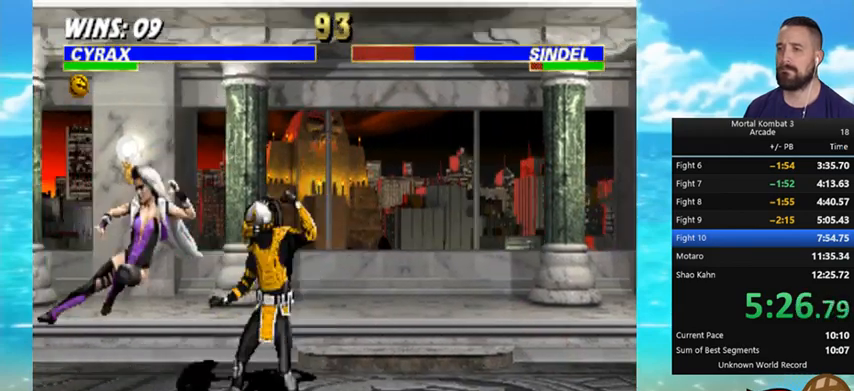
{"buttons": ["DPAD_RIGHT"], "events": [[100, "DPAD_RIGHT", "up"], [200, "DPAD_RIGHT", "down"], [300, "DPAD_RIGHT", "up"], [367, "DPAD_RIGHT", "down"]]}
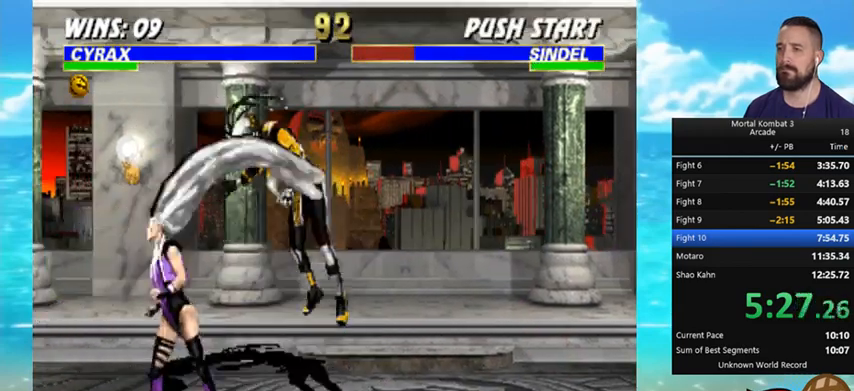
{"buttons": ["DPAD_LEFT"], "events": [[33, "DPAD_RIGHT", "up"], [333, "DPAD_LEFT", "down"], [467, "DPAD_LEFT", "up"], [500, "DPAD_LEFT", "down"]]}
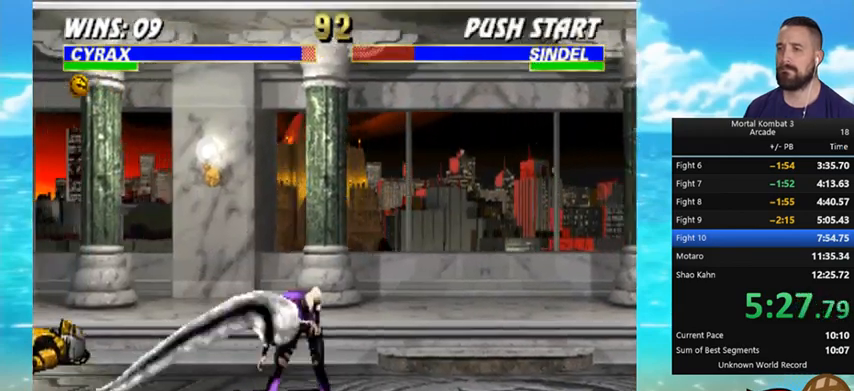
{"buttons": ["DPAD_LEFT"], "events": [[133, "DPAD_LEFT", "up"], [200, "DPAD_LEFT", "down"], [300, "DPAD_LEFT", "up"], [333, "DPAD_LEFT", "down"], [467, "DPAD_LEFT", "up"], [500, "DPAD_LEFT", "down"]]}
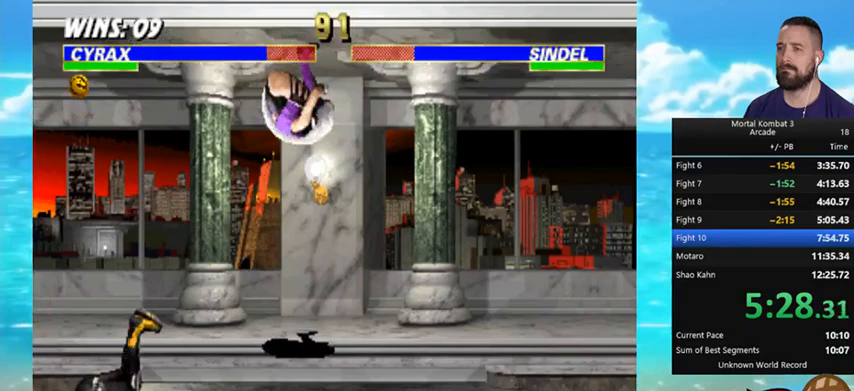
{"buttons": ["DPAD_LEFT"], "events": [[133, "DPAD_LEFT", "up"], [200, "DPAD_LEFT", "down"], [367, "A", "down"], [367, "DPAD_LEFT", "up"], [400, "DPAD_LEFT", "down"], [433, "A", "up"]]}
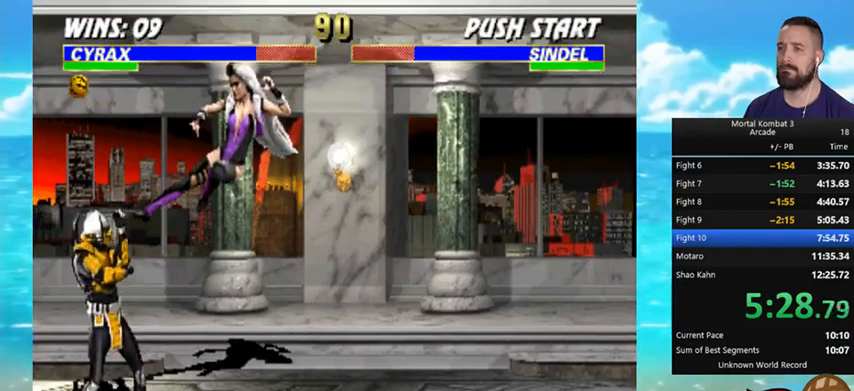
{"buttons": [], "events": [[33, "A", "down"], [67, "A", "up"], [167, "A", "down"], [167, "DPAD_LEFT", "up"], [200, "A", "up"], [200, "DPAD_LEFT", "down"], [267, "A", "down"], [300, "A", "up"], [333, "A", "down"], [333, "DPAD_LEFT", "up"], [367, "A", "up"]]}
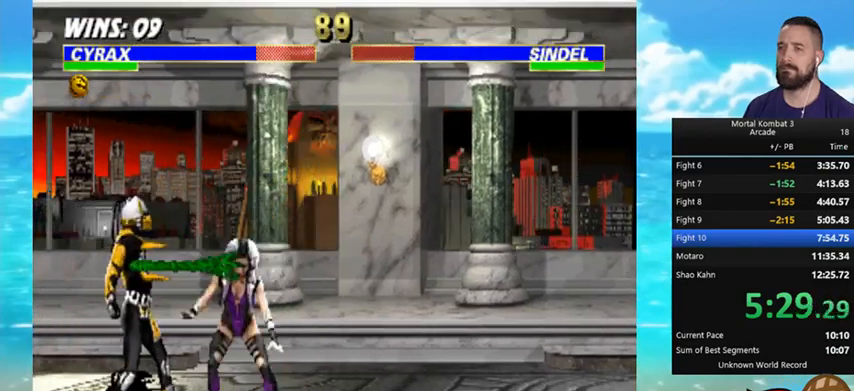
{"buttons": [], "events": []}
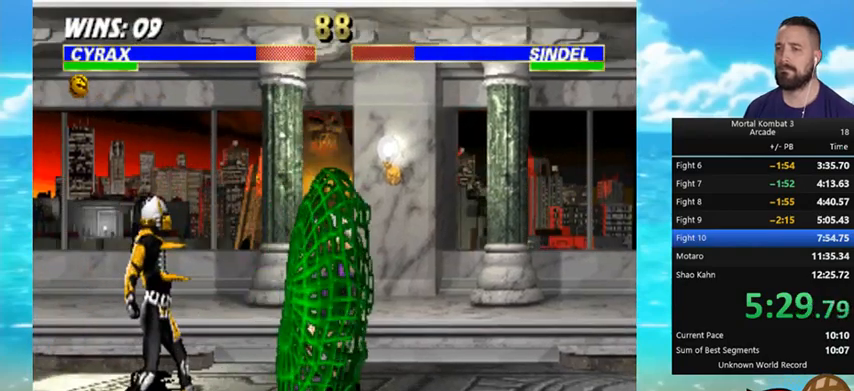
{"buttons": [], "events": [[300, "B", "down"], [433, "B", "up"]]}
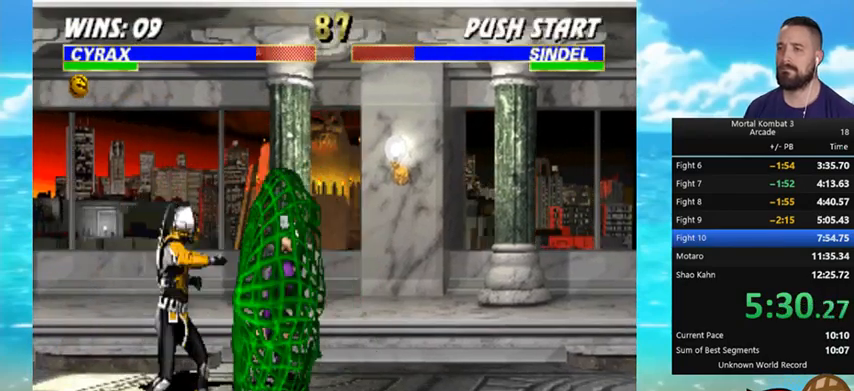
{"buttons": ["Y"], "events": [[67, "Y", "down"], [133, "Y", "up"], [300, "Y", "down"], [400, "Y", "up"], [500, "Y", "down"]]}
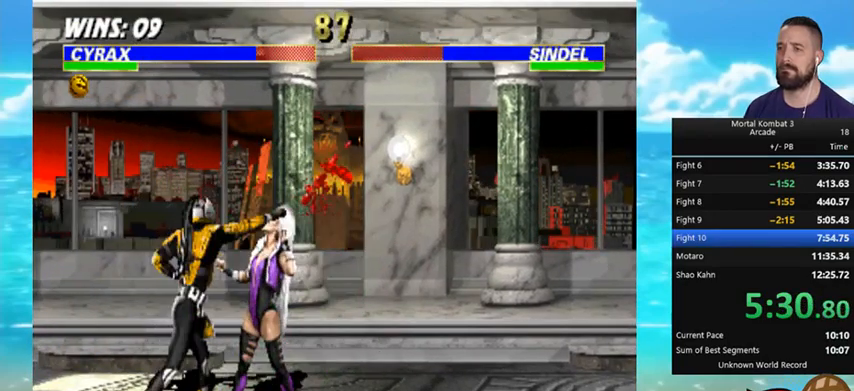
{"buttons": ["Y"], "events": [[133, "Y", "up"], [267, "Y", "down"], [333, "Y", "up"], [467, "Y", "down"]]}
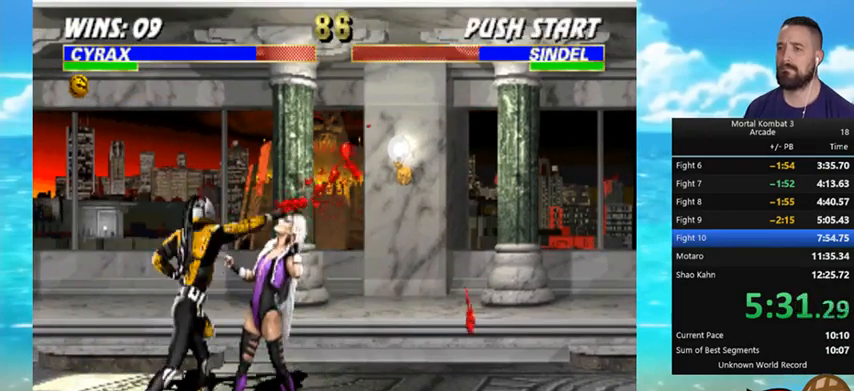
{"buttons": ["Y"], "events": [[100, "Y", "up"], [200, "Y", "down"], [333, "Y", "up"], [467, "Y", "down"]]}
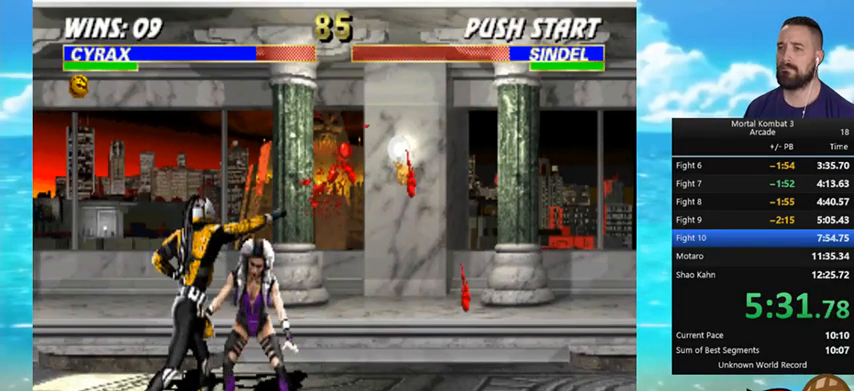
{"buttons": ["Y"], "events": [[100, "Y", "up"], [200, "Y", "down"], [300, "Y", "up"], [433, "Y", "down"]]}
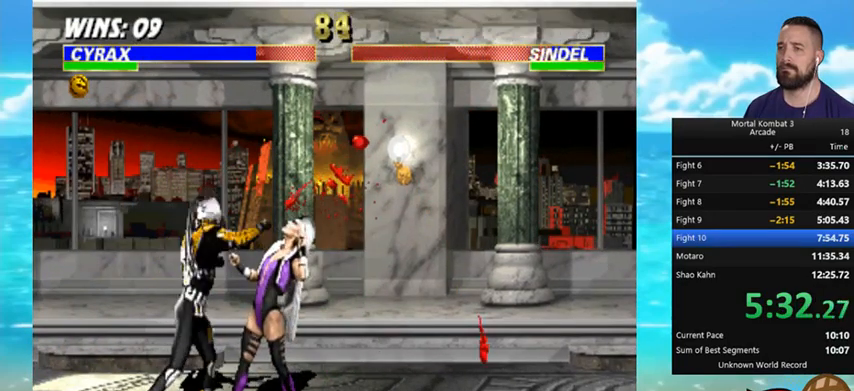
{"buttons": [], "events": [[67, "Y", "up"], [167, "Y", "down"], [267, "Y", "up"], [367, "Y", "down"], [500, "Y", "up"]]}
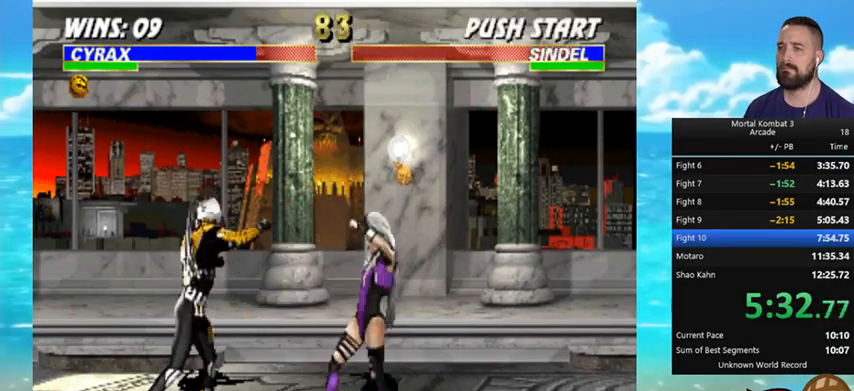
{"buttons": ["A", "DPAD_LEFT"], "events": [[200, "DPAD_LEFT", "down"], [233, "A", "down"], [267, "DPAD_LEFT", "up"], [300, "A", "up"], [367, "A", "down"], [367, "DPAD_LEFT", "down"], [400, "A", "up"], [500, "A", "down"]]}
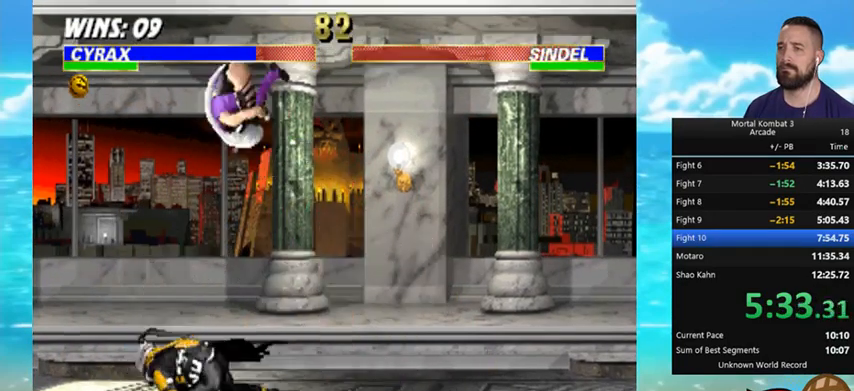
{"buttons": [], "events": [[67, "A", "up"], [100, "A", "down"], [100, "DPAD_LEFT", "up"], [200, "A", "up"], [267, "DPAD_RIGHT", "down"], [300, "A", "down"], [400, "A", "up"], [400, "DPAD_RIGHT", "up"]]}
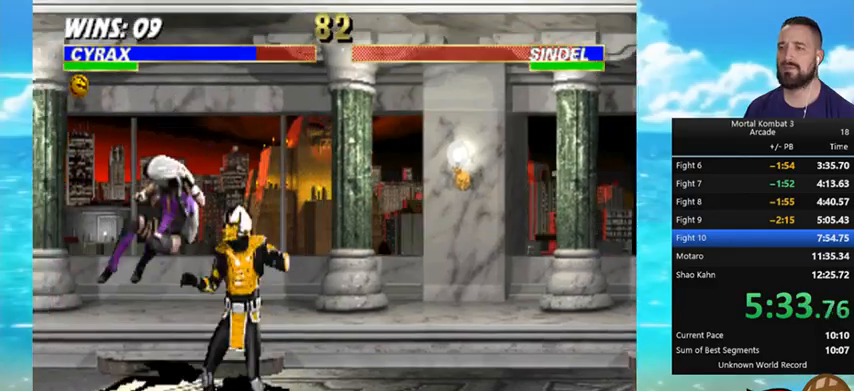
{"buttons": ["DPAD_RIGHT"], "events": [[233, "A", "down"], [233, "DPAD_RIGHT", "down"], [333, "A", "up"], [367, "DPAD_RIGHT", "up"], [400, "A", "down"], [400, "DPAD_RIGHT", "down"], [500, "A", "up"]]}
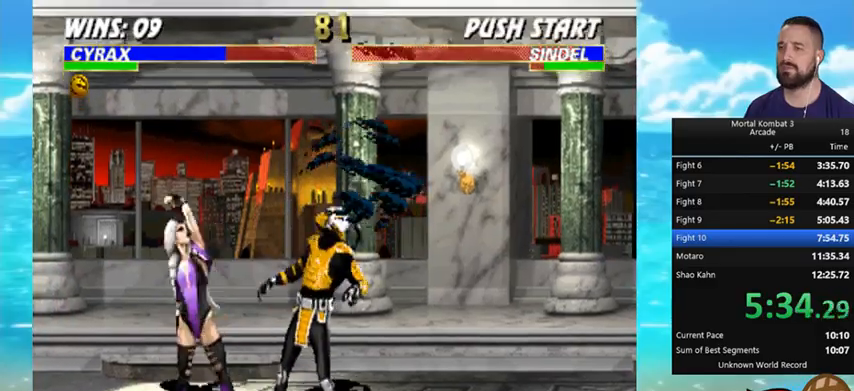
{"buttons": ["DPAD_RIGHT"], "events": [[33, "DPAD_RIGHT", "up"], [100, "A", "down"], [133, "A", "up"], [433, "DPAD_RIGHT", "down"]]}
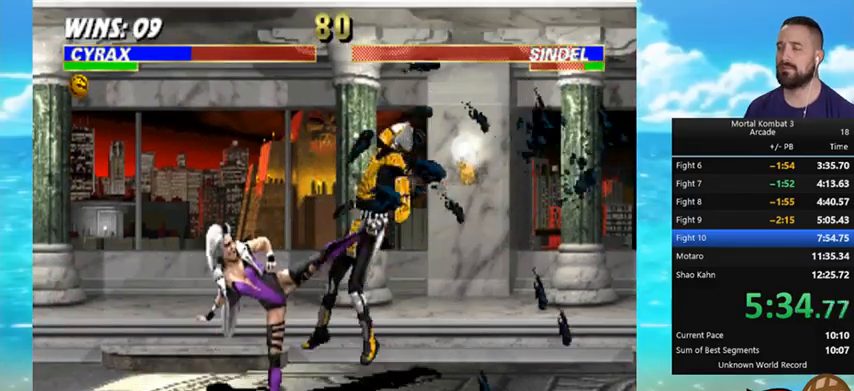
{"buttons": ["DPAD_RIGHT"], "events": [[67, "DPAD_RIGHT", "up"], [133, "DPAD_RIGHT", "down"], [200, "DPAD_RIGHT", "up"], [333, "DPAD_RIGHT", "down"], [367, "DPAD_RIGHT", "up"], [500, "DPAD_RIGHT", "down"]]}
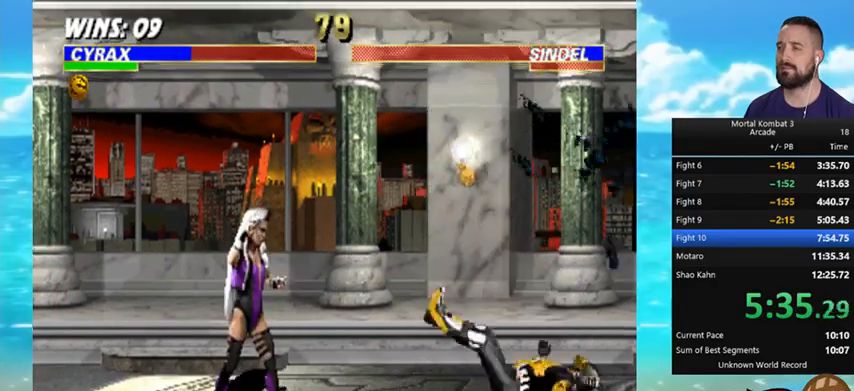
{"buttons": ["A", "DPAD_RIGHT"], "events": [[33, "DPAD_RIGHT", "up"], [133, "DPAD_RIGHT", "down"], [167, "A", "down"], [267, "A", "up"], [300, "A", "down"], [433, "A", "up"], [467, "A", "down"]]}
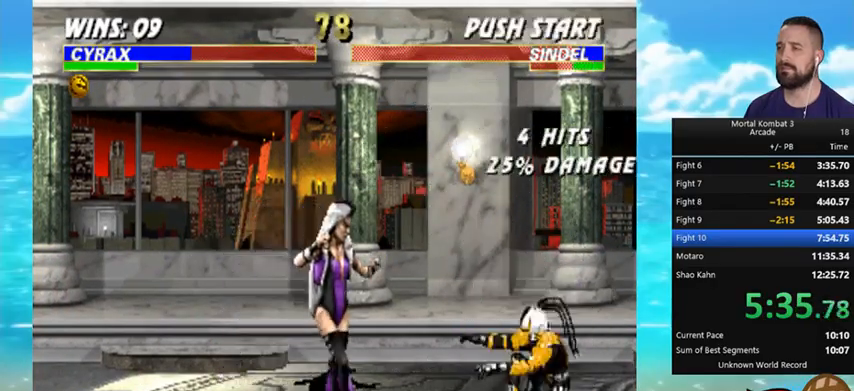
{"buttons": ["A"], "events": [[33, "A", "up"], [100, "A", "down"], [100, "DPAD_RIGHT", "up"], [167, "DPAD_RIGHT", "down"], [267, "A", "up"], [267, "DPAD_RIGHT", "up"], [333, "A", "down"], [333, "DPAD_RIGHT", "down"], [400, "A", "up"], [467, "A", "down"], [467, "DPAD_RIGHT", "up"]]}
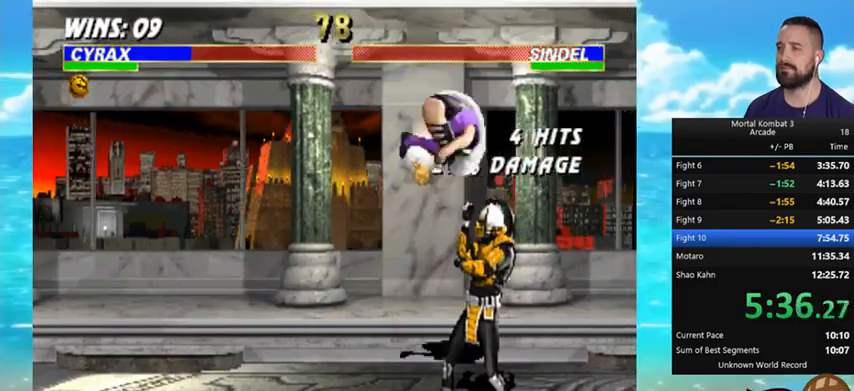
{"buttons": ["A"], "events": [[33, "A", "up"], [33, "DPAD_RIGHT", "down"], [133, "A", "down"], [133, "DPAD_RIGHT", "up"], [167, "A", "up"], [400, "DPAD_LEFT", "down"], [467, "DPAD_LEFT", "up"], [500, "A", "down"]]}
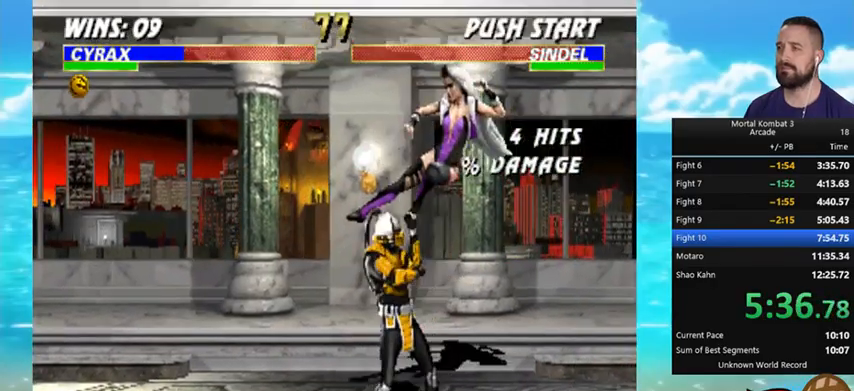
{"buttons": [], "events": [[67, "DPAD_LEFT", "down"], [100, "A", "up"], [167, "DPAD_LEFT", "up"], [200, "A", "down"], [233, "A", "up"], [233, "DPAD_LEFT", "down"], [300, "A", "down"], [333, "A", "up"], [333, "DPAD_LEFT", "up"], [400, "A", "down"], [400, "DPAD_LEFT", "down"], [467, "A", "up"], [500, "DPAD_LEFT", "up"]]}
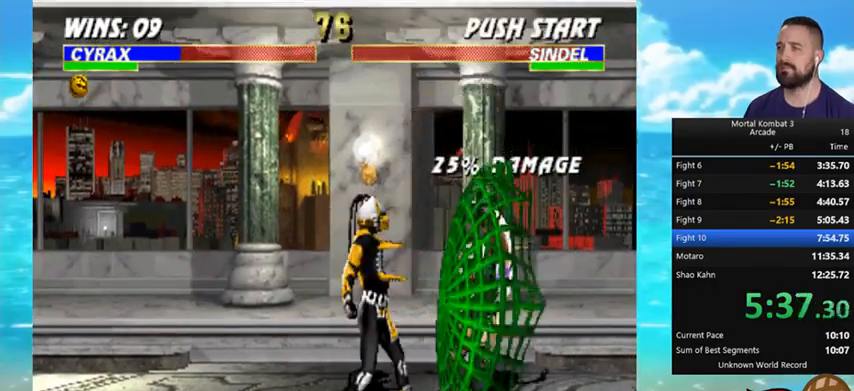
{"buttons": ["DPAD_LEFT"], "events": [[500, "DPAD_LEFT", "down"]]}